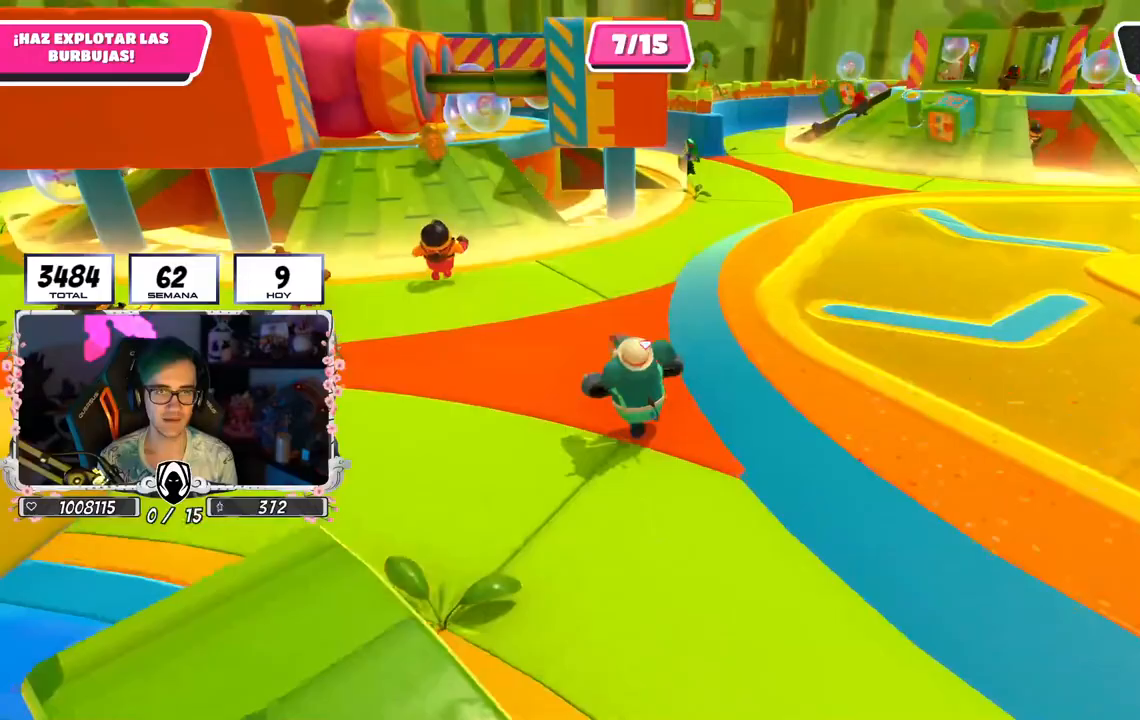
Gameplay with a controller (PlayStation layout); each line is a JSON object with the inputs held at the frame after it. "events" lists button and stick changes between this image and that frame as [ms after this image, input, new state], when the widget could be followed in between.
{"buttons": [], "left_stick": "up", "right_stick": "center", "events": [[133, "CROSS", "down"], [333, "CROSS", "up"]]}
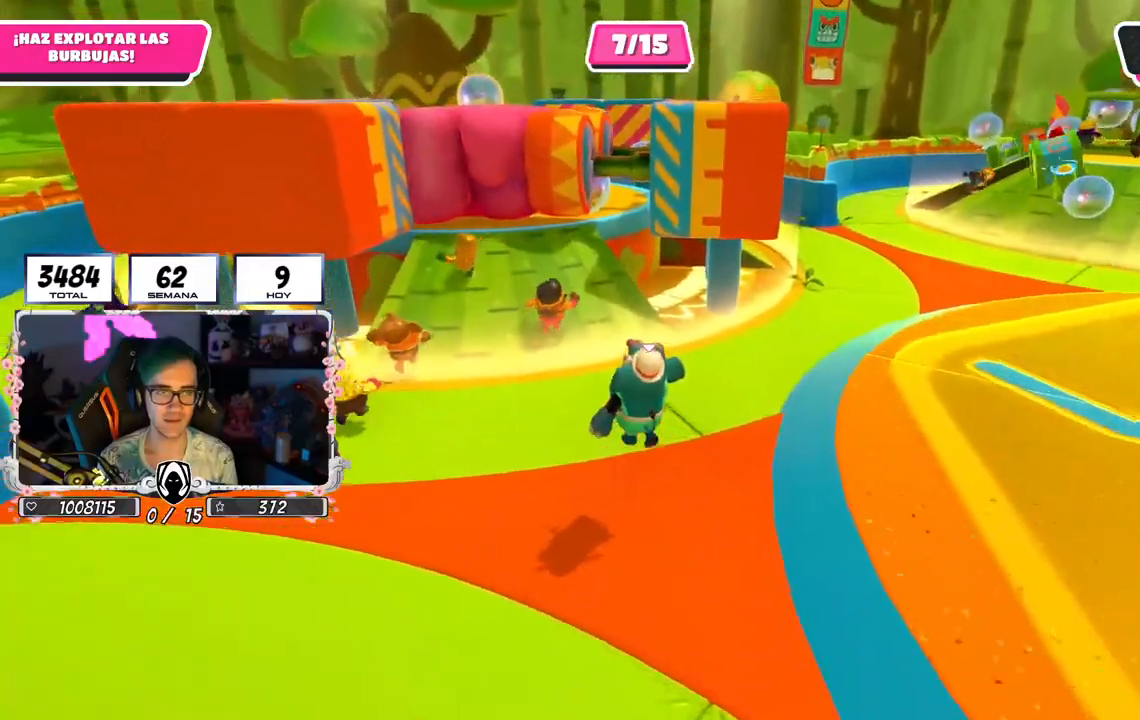
{"buttons": [], "left_stick": "up", "right_stick": "right"}
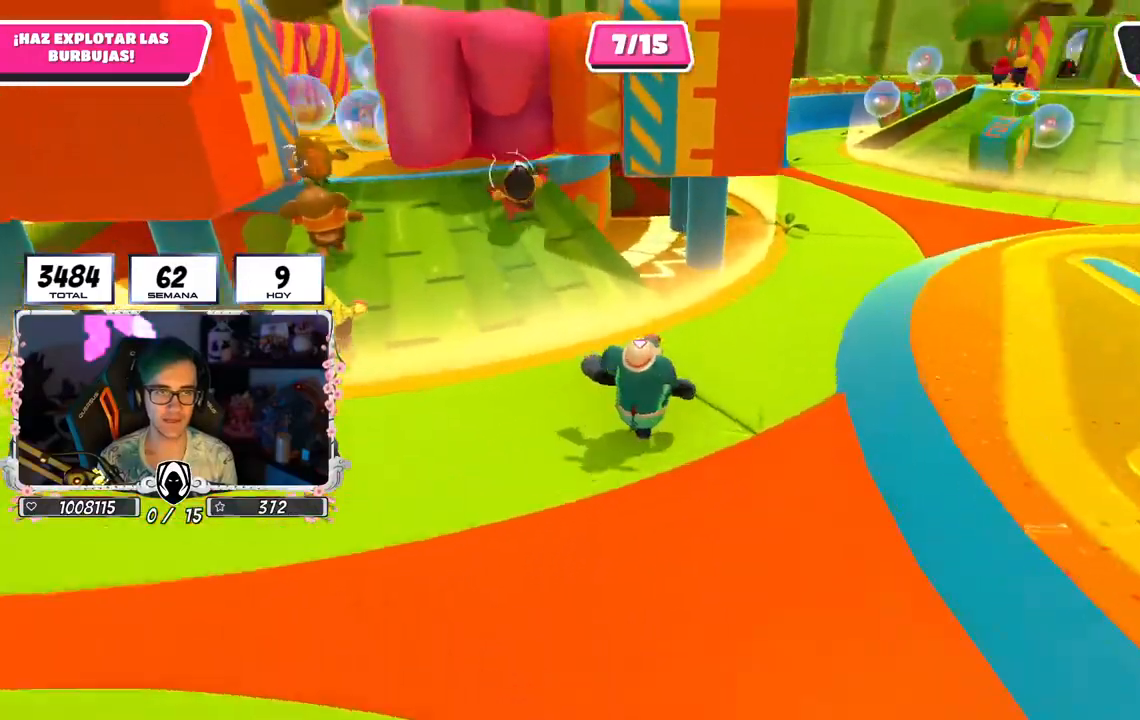
{"buttons": [], "left_stick": "up-left", "right_stick": "left", "events": [[250, "right_stick", "center"], [383, "left_stick", "up-left"], [417, "right_stick", "left"]]}
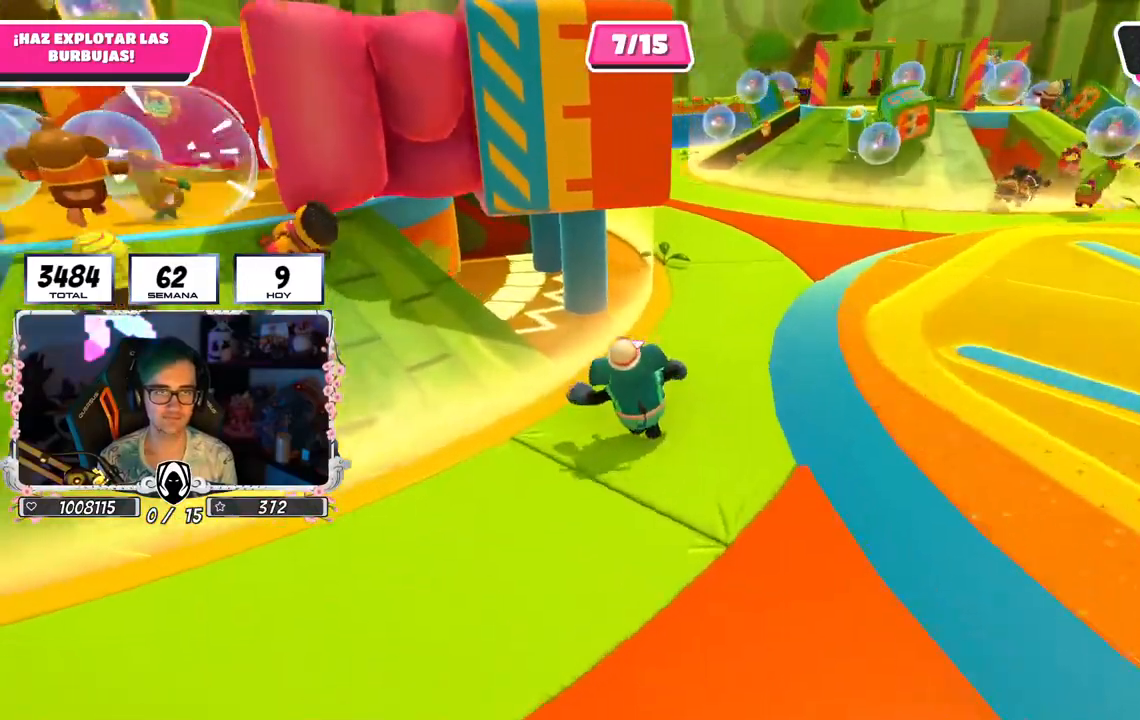
{"buttons": [], "left_stick": "up-left", "right_stick": "center", "events": [[283, "right_stick", "center"]]}
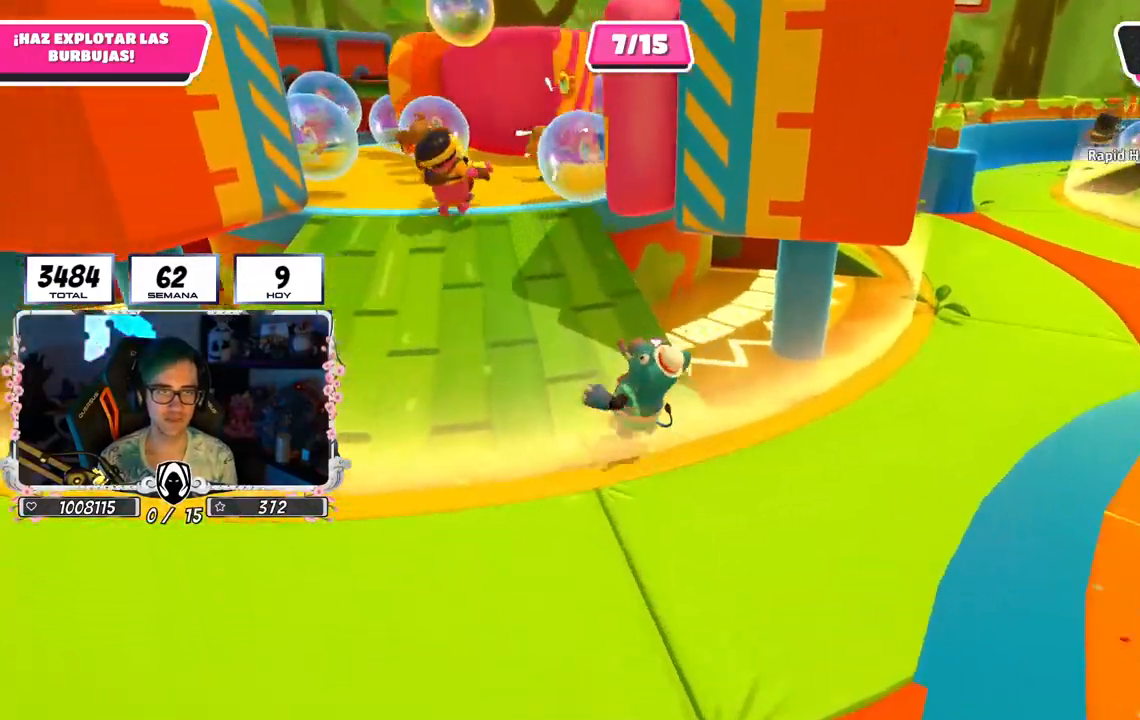
{"buttons": [], "left_stick": "up", "right_stick": "center", "events": [[150, "left_stick", "up"]]}
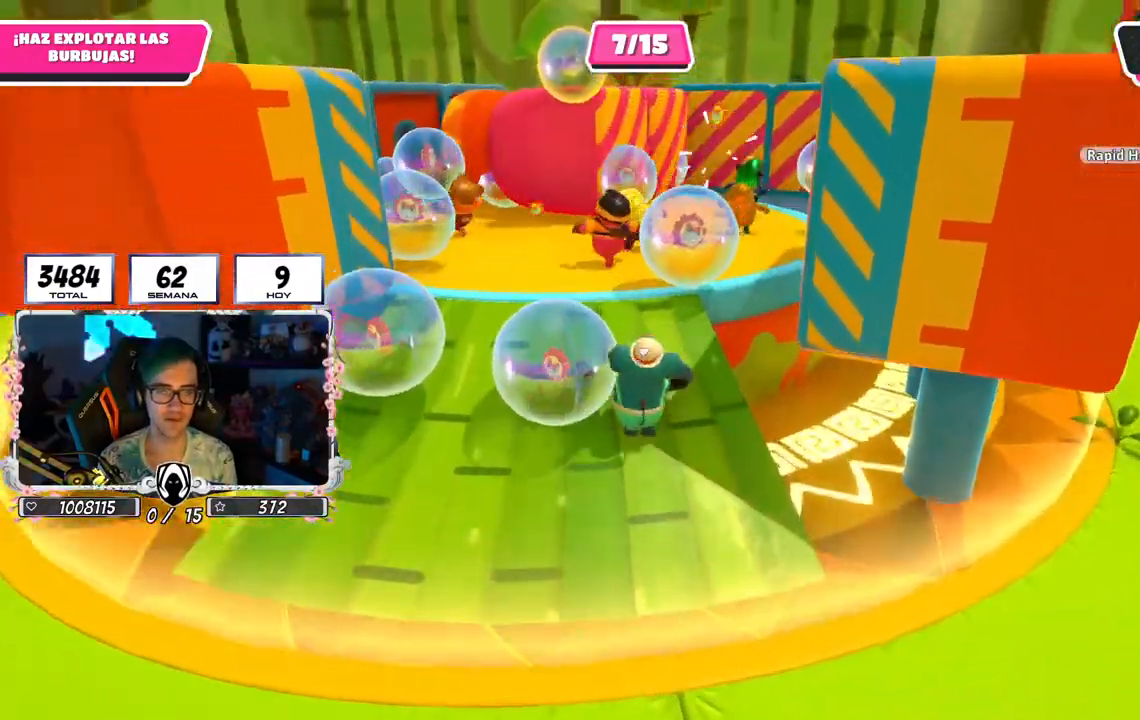
{"buttons": ["L1"], "left_stick": "down-left", "right_stick": "center", "events": [[150, "right_stick", "down"], [183, "L1", "down"], [417, "right_stick", "center"], [433, "left_stick", "left"], [483, "left_stick", "down-left"]]}
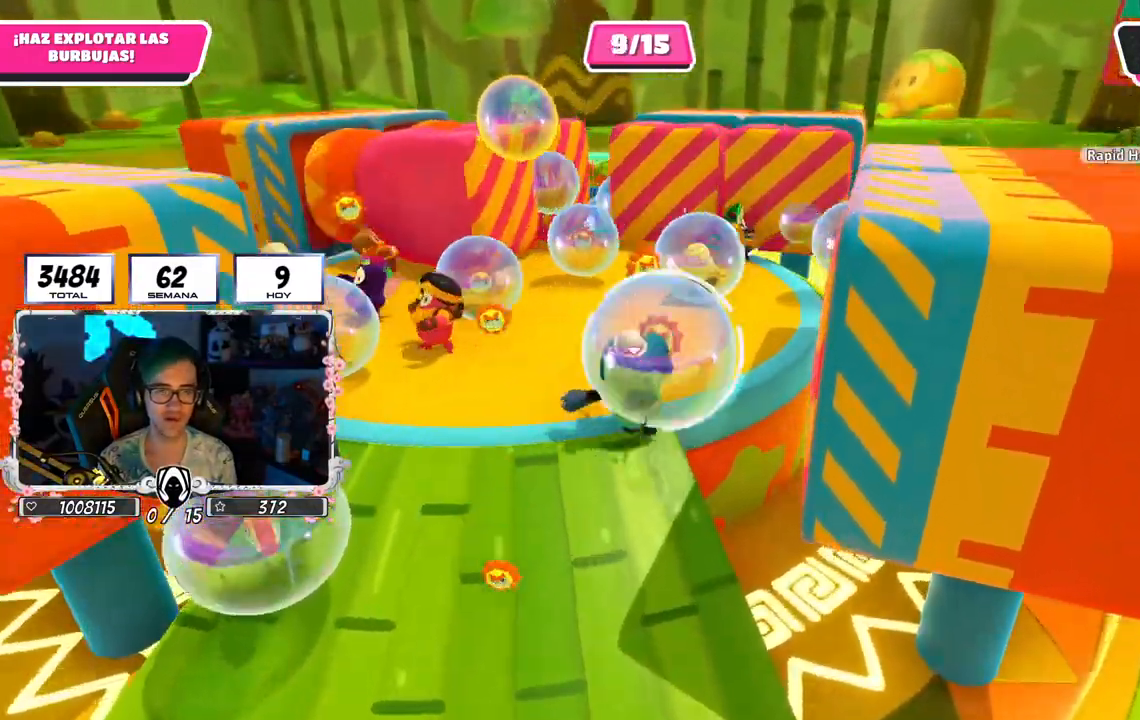
{"buttons": ["L1"], "left_stick": "down-left", "right_stick": "center", "events": []}
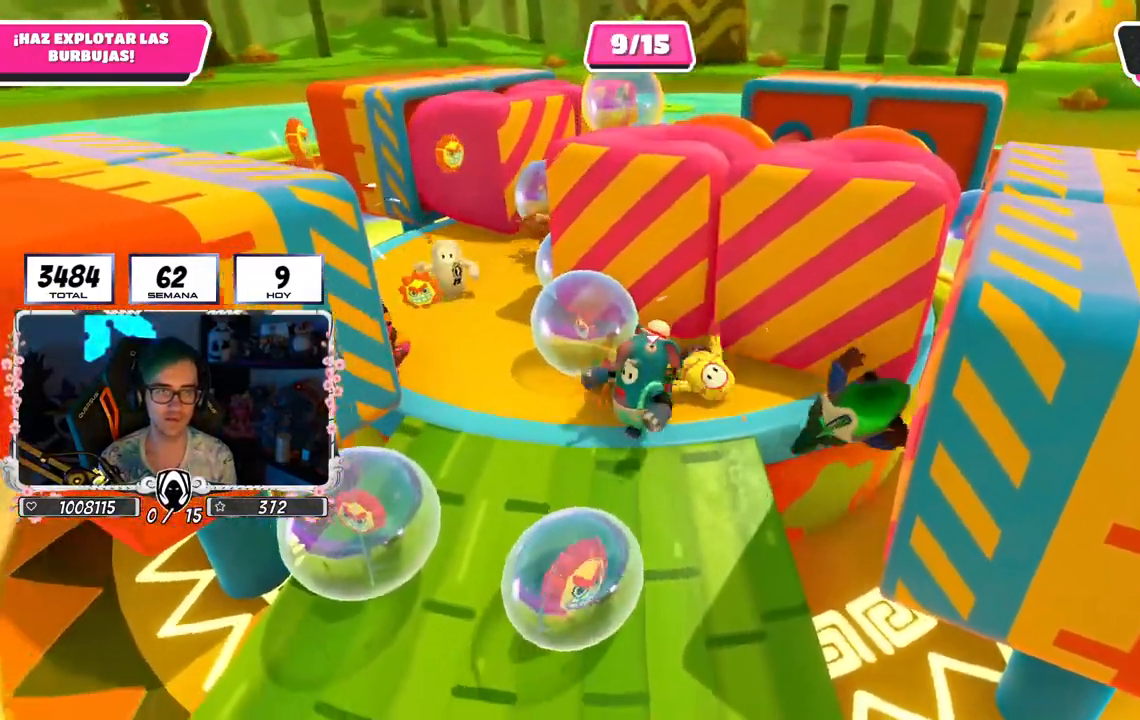
{"buttons": [], "left_stick": "down", "right_stick": "center", "events": [[400, "L1", "up"], [483, "left_stick", "down"]]}
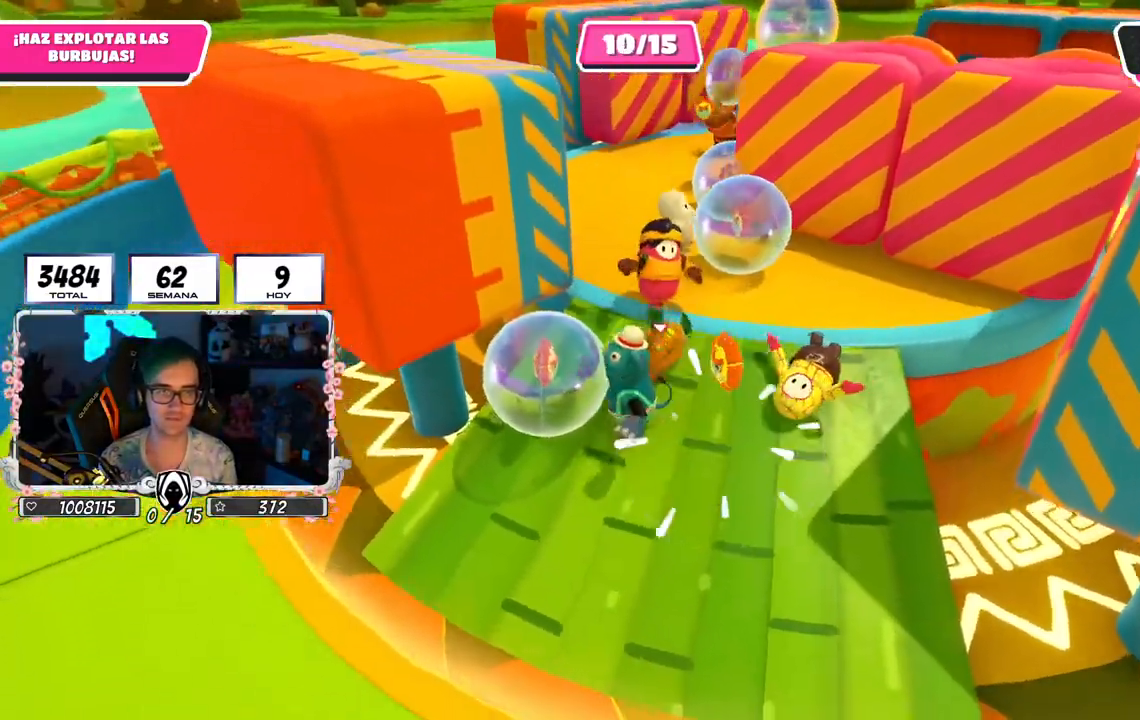
{"buttons": [], "left_stick": "up-right", "right_stick": "down", "events": [[17, "left_stick", "down-right"], [100, "left_stick", "right"], [283, "left_stick", "up-right"], [283, "right_stick", "down-right"], [450, "right_stick", "down"]]}
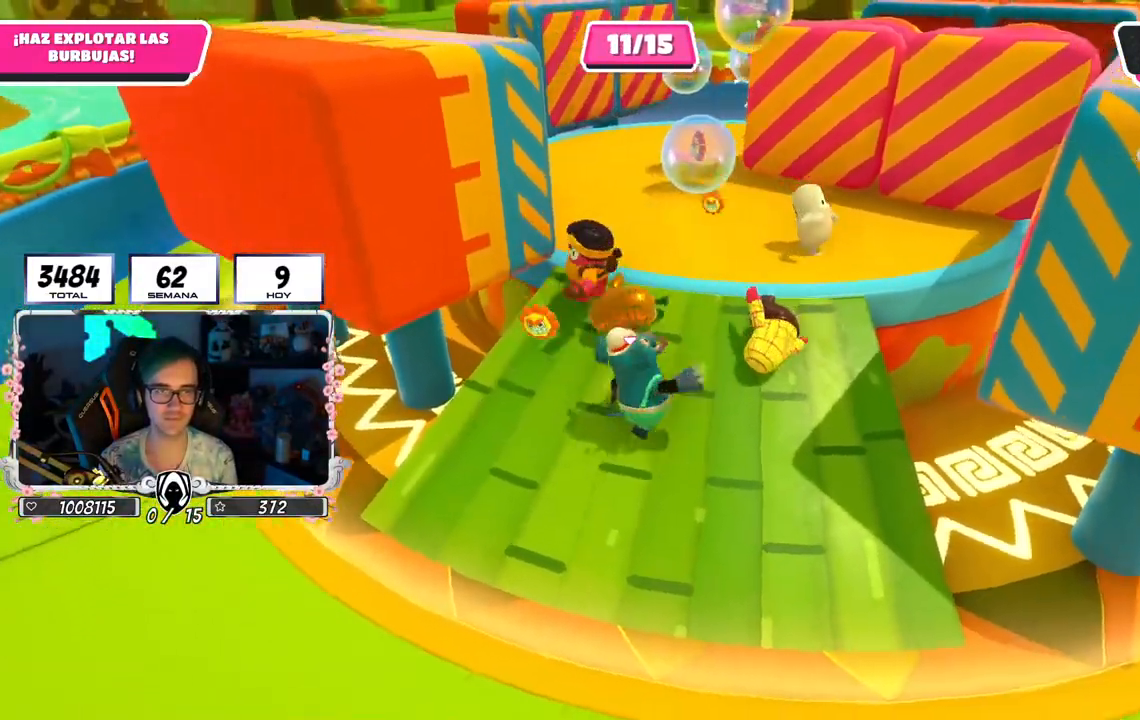
{"buttons": [], "left_stick": "up", "right_stick": "center", "events": [[150, "right_stick", "center"], [183, "left_stick", "up"]]}
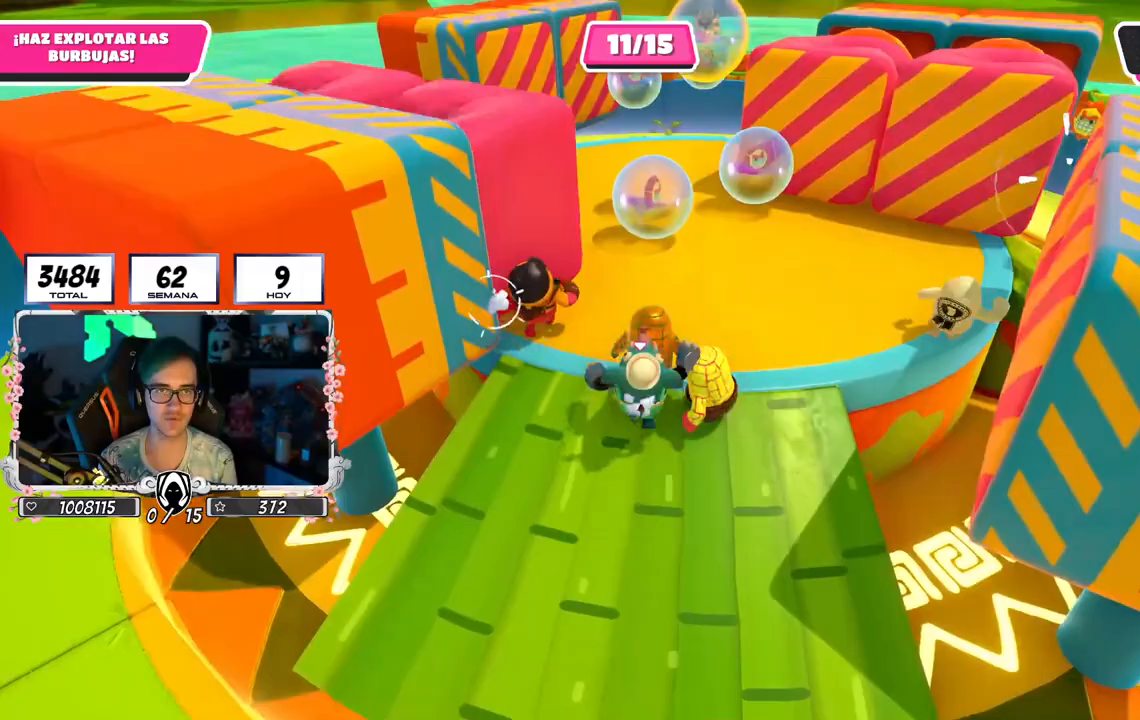
{"buttons": [], "left_stick": "down-right", "right_stick": "right", "events": [[67, "left_stick", "down-left"], [150, "right_stick", "right"], [267, "left_stick", "down"], [400, "left_stick", "down-right"]]}
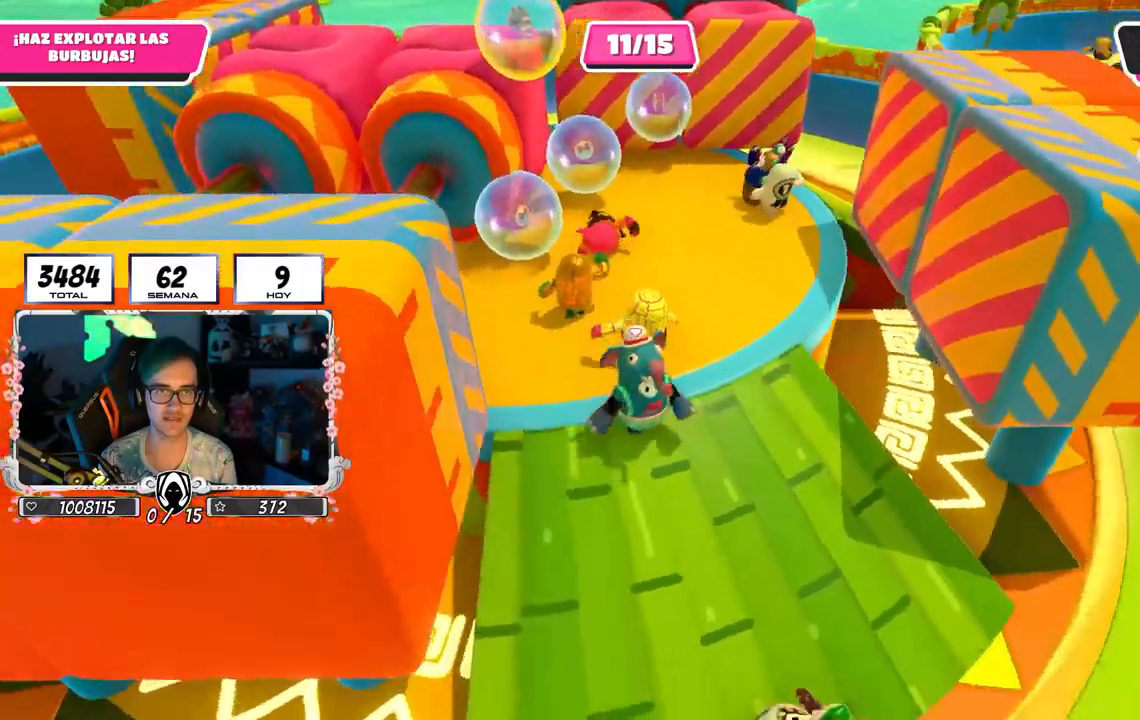
{"buttons": [], "left_stick": "right", "right_stick": "center", "events": [[133, "right_stick", "center"], [500, "left_stick", "right"]]}
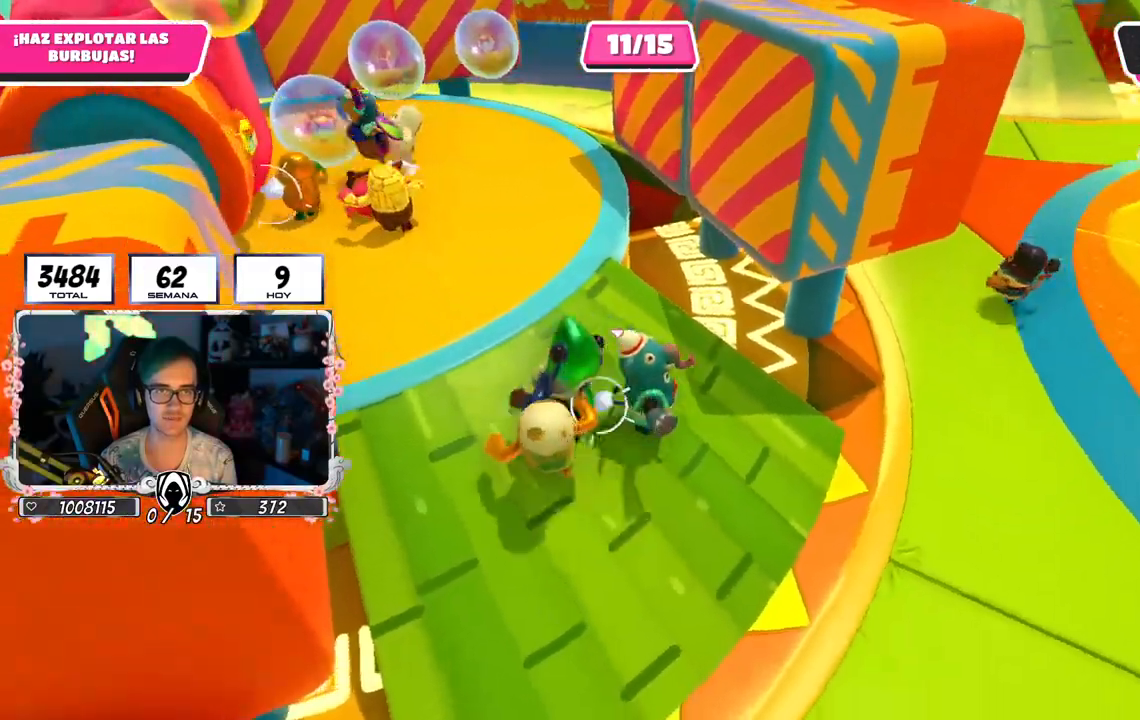
{"buttons": [], "left_stick": "up-right", "right_stick": "up", "events": [[133, "right_stick", "up"], [350, "left_stick", "up-right"]]}
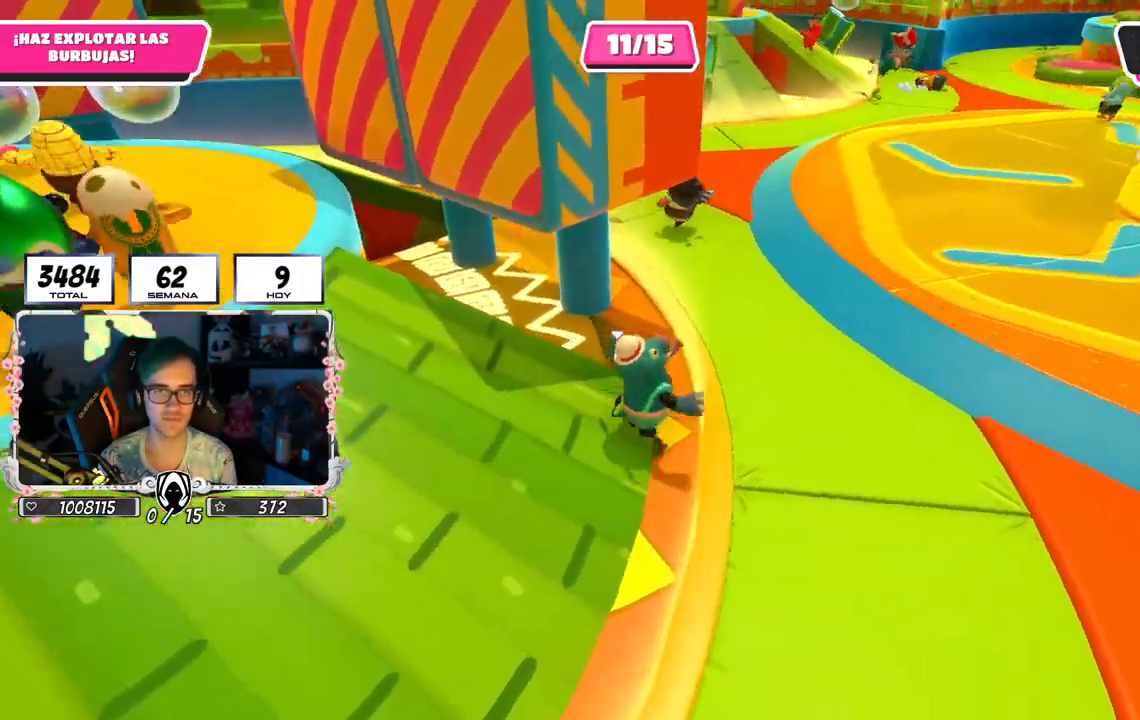
{"buttons": [], "left_stick": "up-right", "right_stick": "up", "events": []}
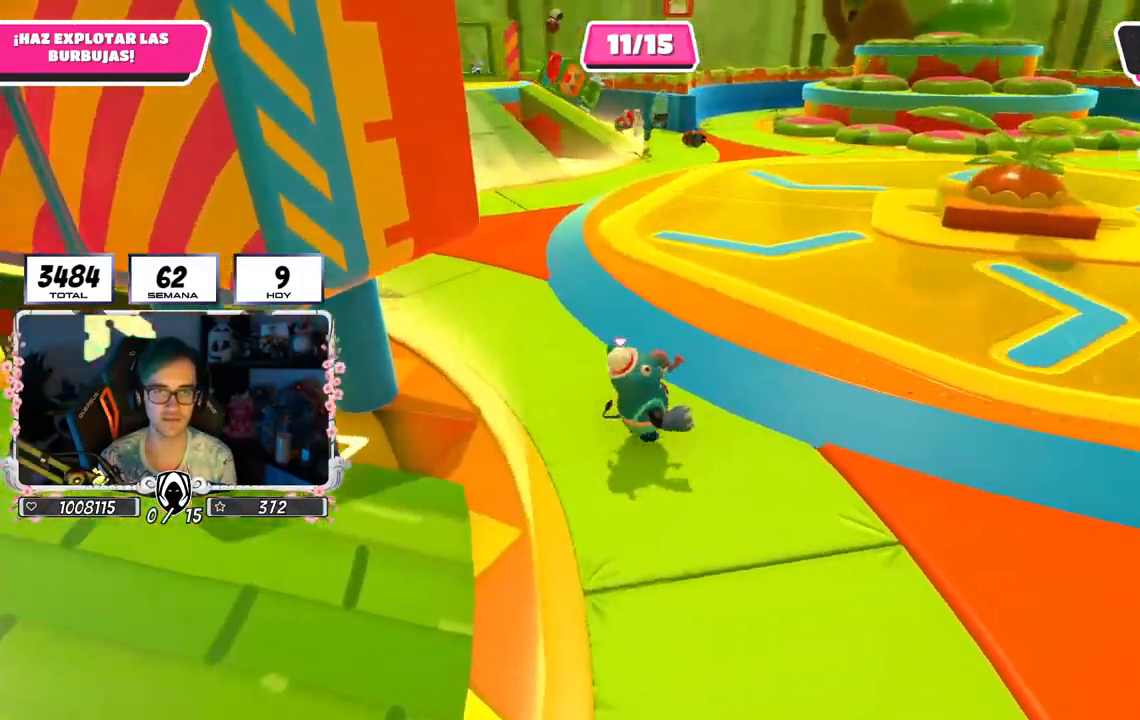
{"buttons": [], "left_stick": "down-left", "right_stick": "up-left", "events": [[117, "right_stick", "up-left"], [267, "left_stick", "down-right"], [350, "left_stick", "down"], [483, "left_stick", "down-left"]]}
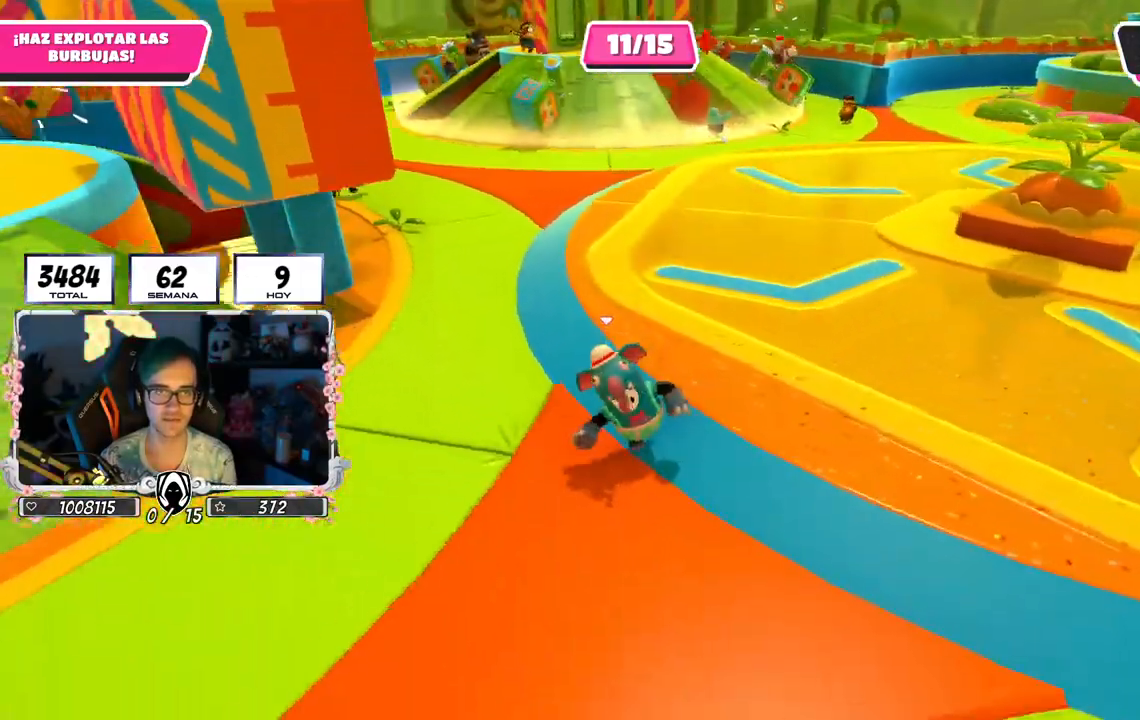
{"buttons": [], "left_stick": "right", "right_stick": "right", "events": [[83, "left_stick", "left"], [217, "left_stick", "down-left"], [217, "right_stick", "up"], [367, "right_stick", "center"], [383, "left_stick", "right"], [483, "right_stick", "right"]]}
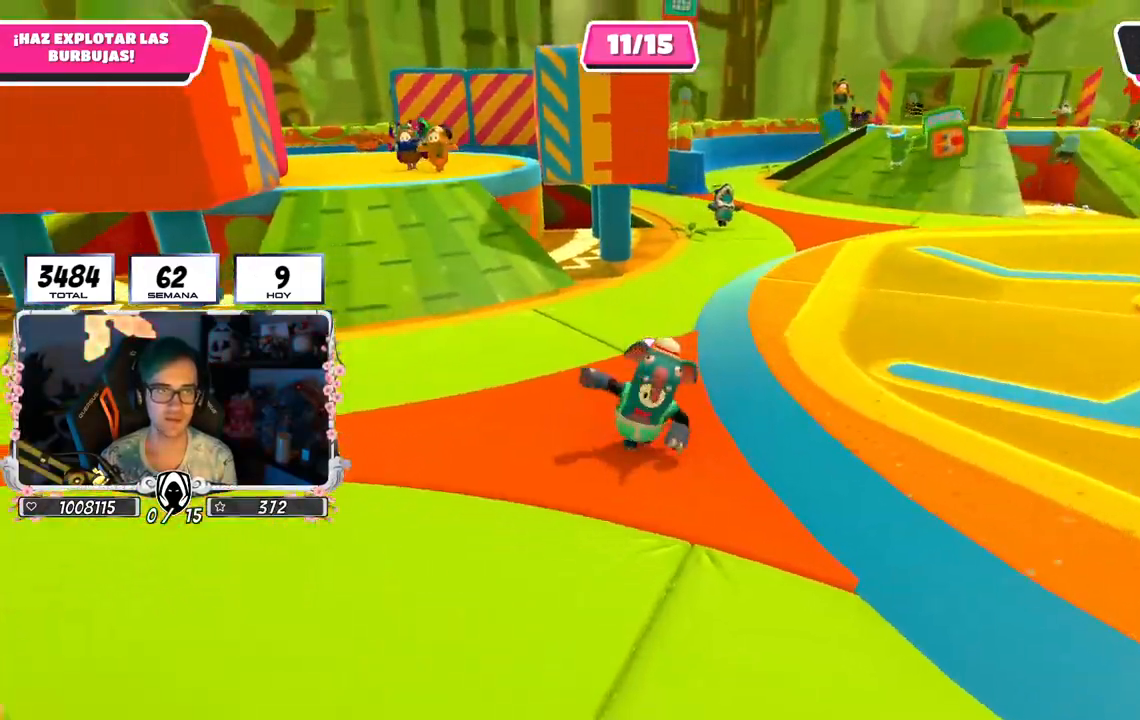
{"buttons": [], "left_stick": "up-right", "right_stick": "right", "events": [[367, "left_stick", "up-right"]]}
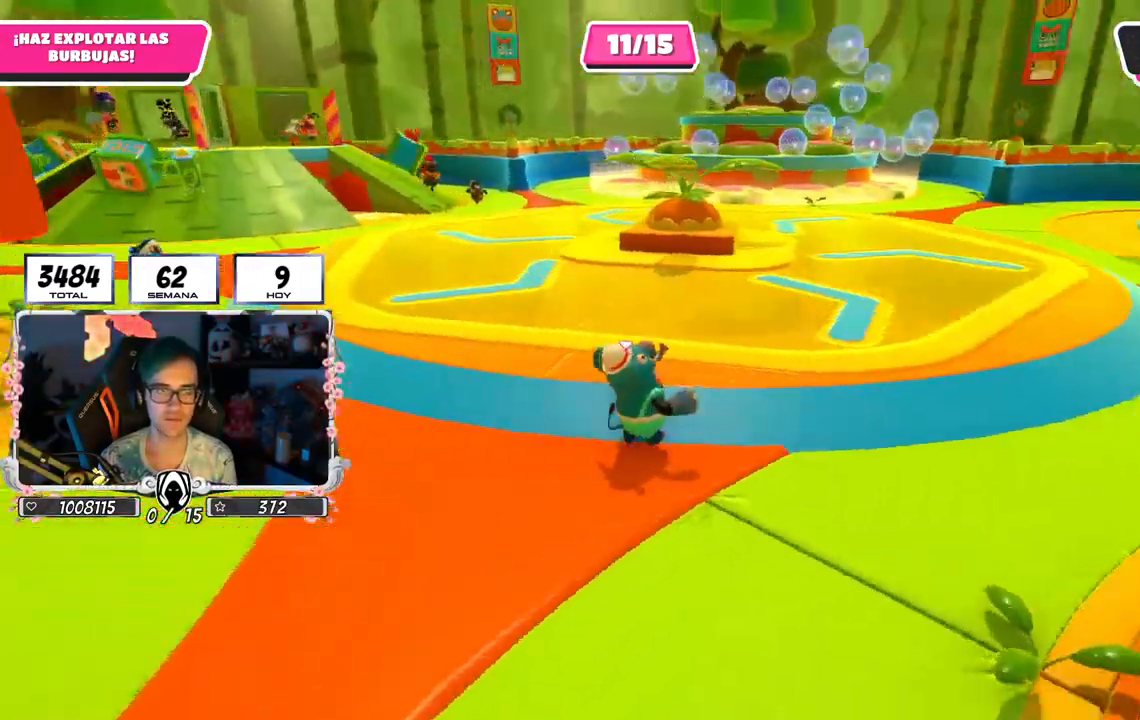
{"buttons": [], "left_stick": "up-left", "right_stick": "down-left", "events": [[67, "right_stick", "center"], [250, "left_stick", "up"], [417, "left_stick", "up-left"], [467, "right_stick", "down-left"]]}
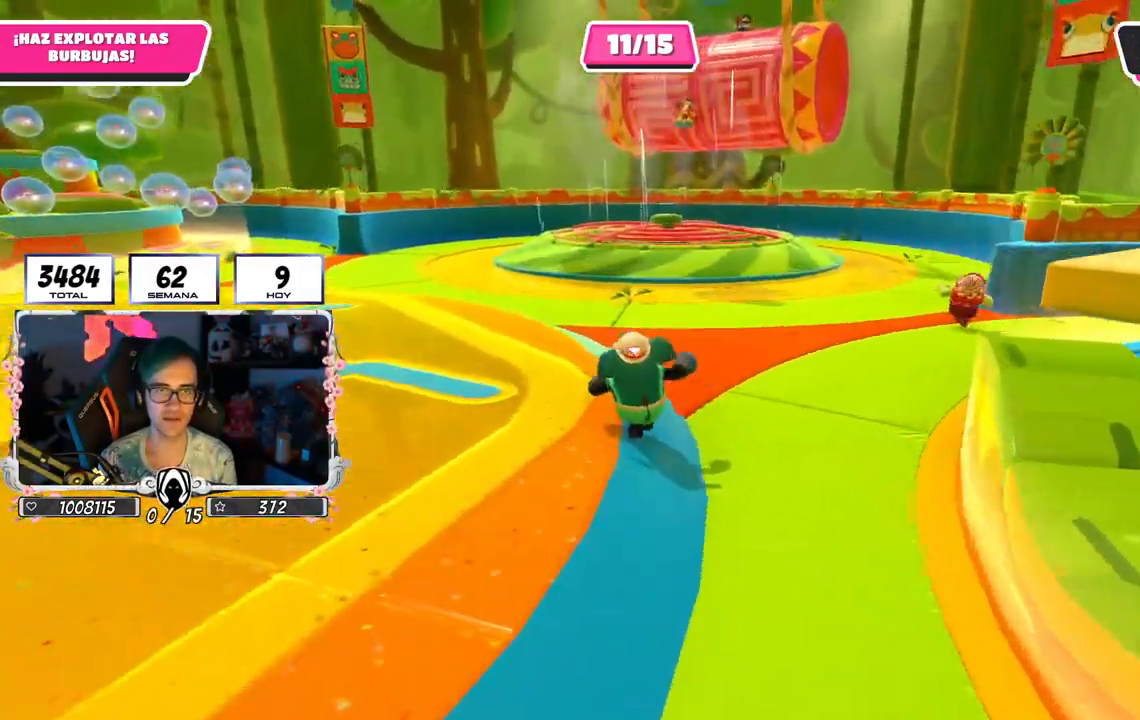
{"buttons": [], "left_stick": "up-left", "right_stick": "center", "events": [[383, "right_stick", "center"]]}
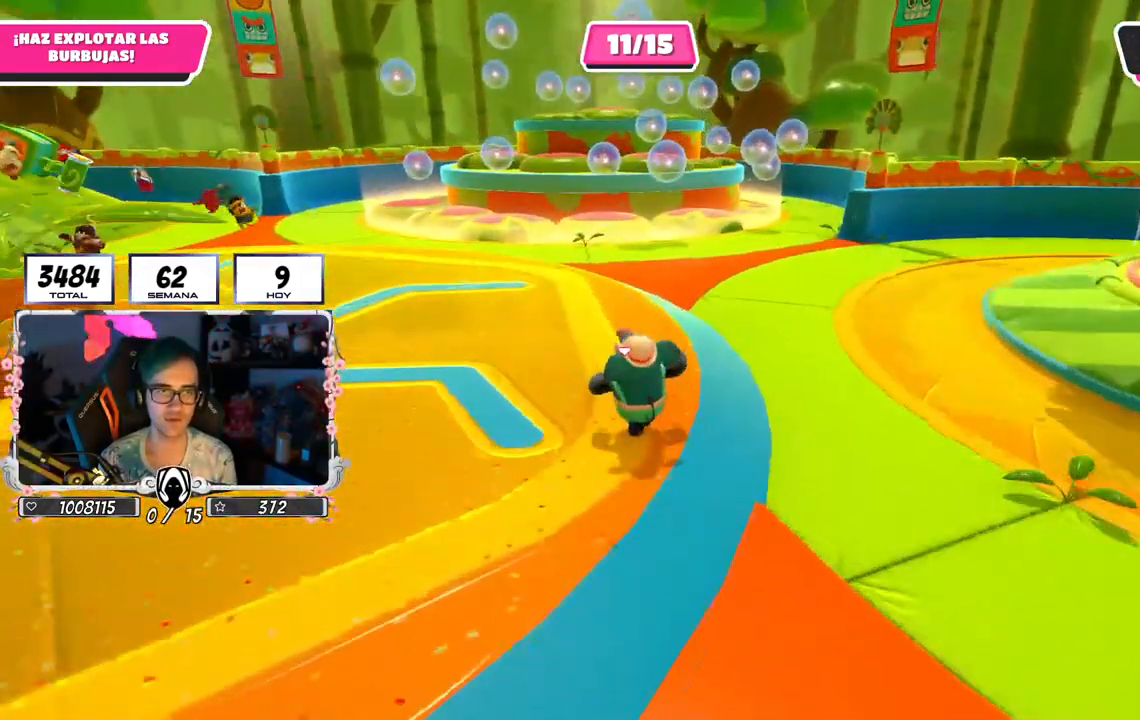
{"buttons": ["CROSS"], "left_stick": "up-right", "right_stick": "center", "events": [[50, "left_stick", "up"], [467, "CROSS", "down"], [483, "left_stick", "up-right"]]}
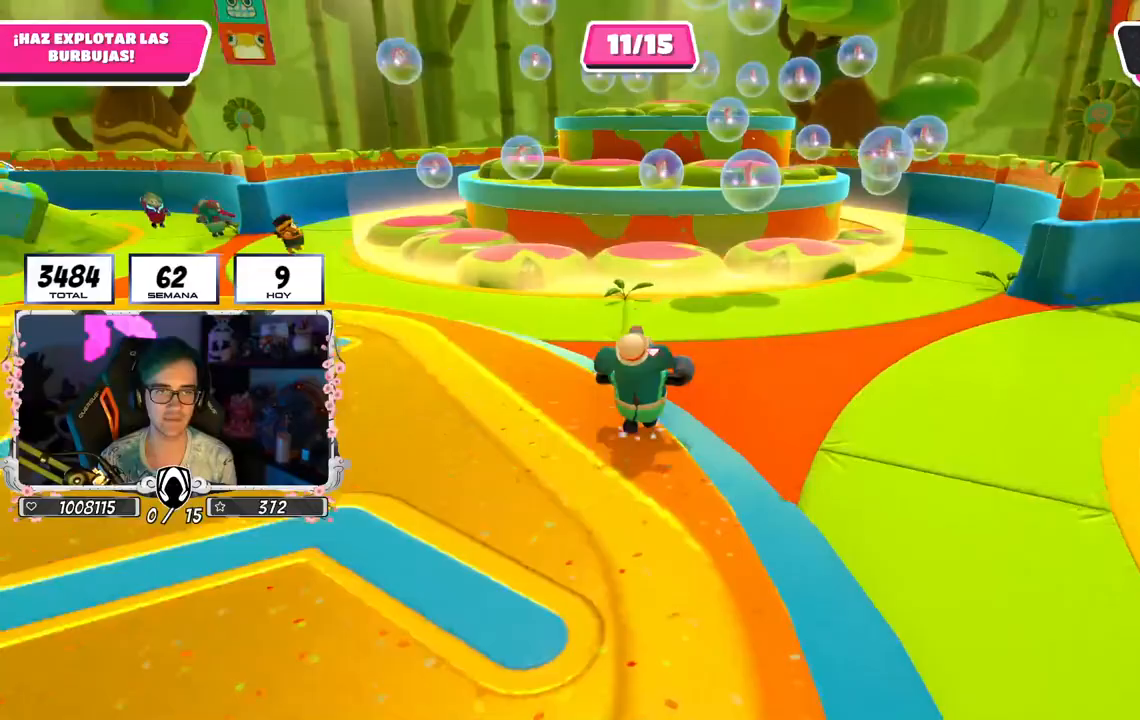
{"buttons": [], "left_stick": "up-right", "right_stick": "center", "events": [[117, "CROSS", "up"], [350, "SQUARE", "down"], [500, "SQUARE", "up"]]}
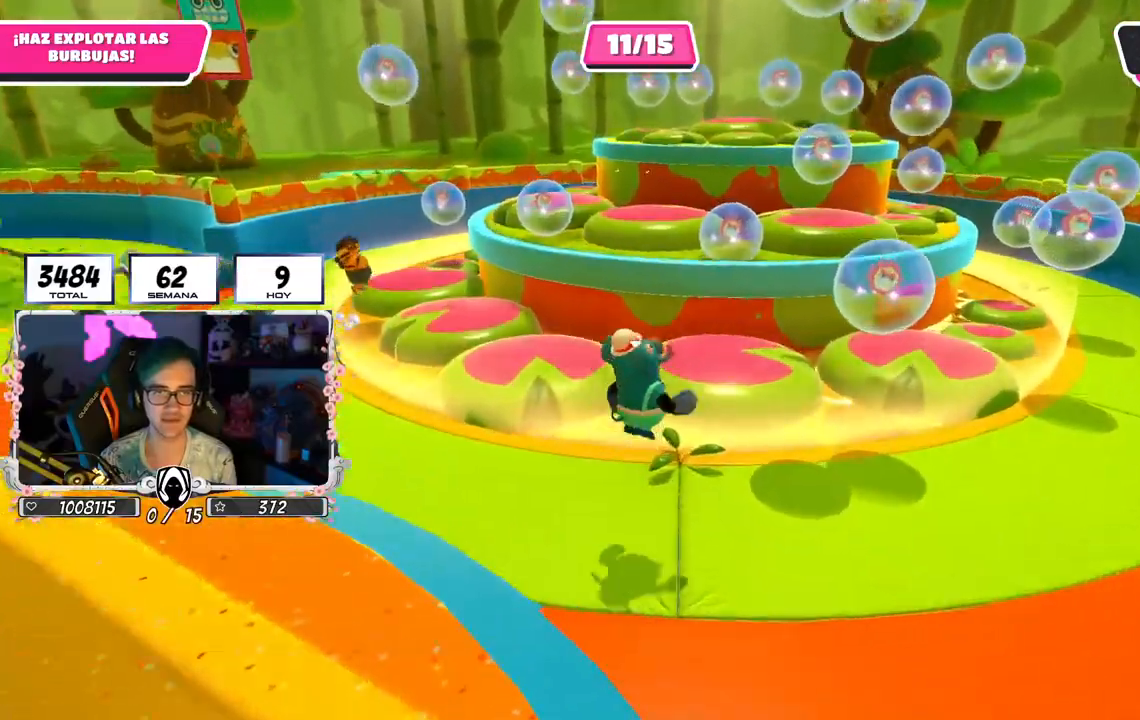
{"buttons": [], "left_stick": "down", "right_stick": "down", "events": [[283, "right_stick", "down"], [417, "left_stick", "down-left"], [467, "left_stick", "down"]]}
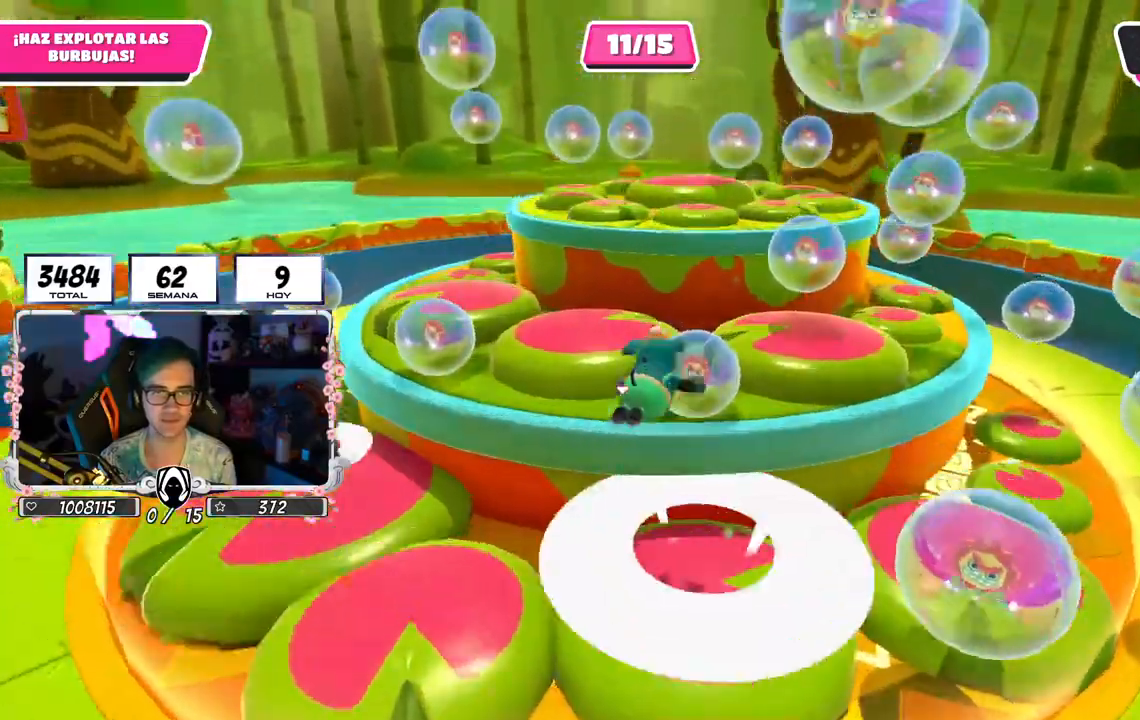
{"buttons": [], "left_stick": "down-right", "right_stick": "center", "events": [[17, "right_stick", "center"], [33, "left_stick", "down-right"]]}
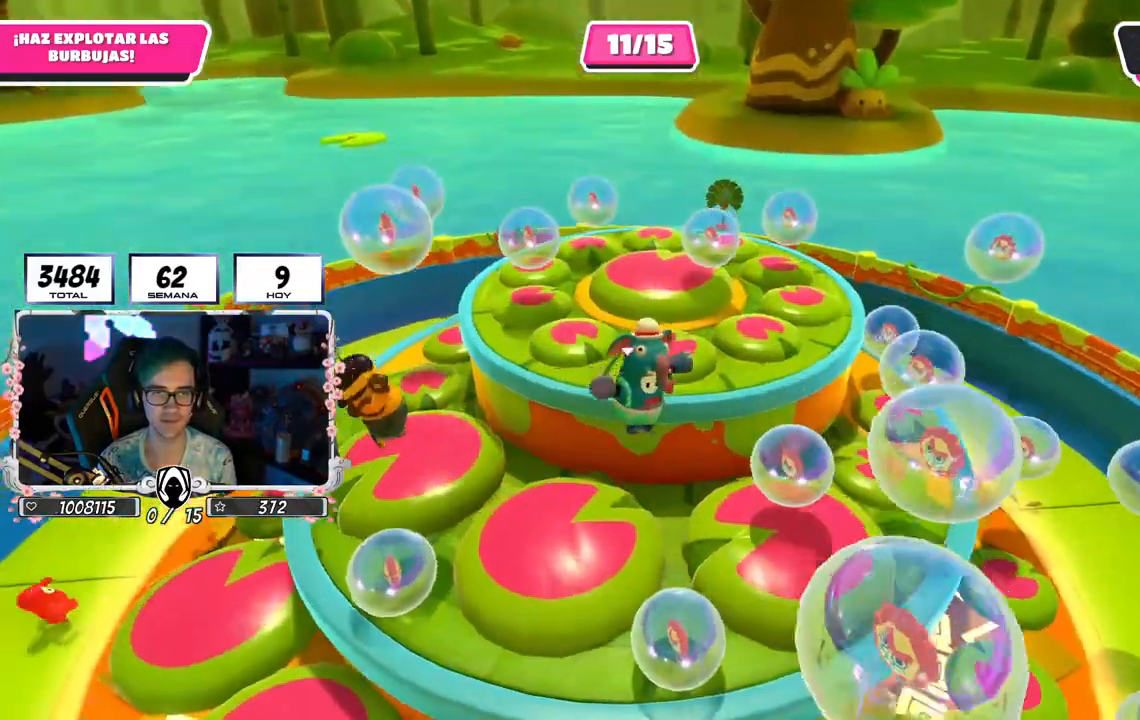
{"buttons": [], "left_stick": "right", "right_stick": "center", "events": [[67, "right_stick", "down-right"], [217, "right_stick", "center"], [283, "left_stick", "center"], [317, "right_stick", "down-right"], [367, "left_stick", "up"], [417, "left_stick", "center"], [467, "right_stick", "center"], [500, "left_stick", "right"]]}
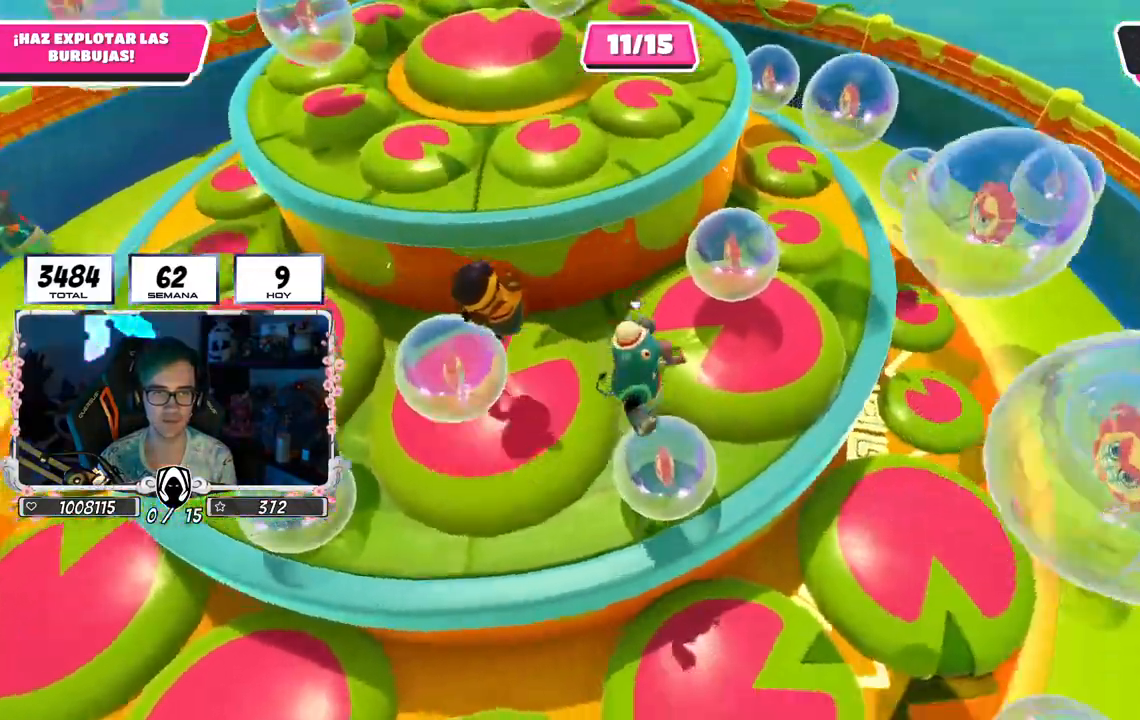
{"buttons": ["SQUARE"], "left_stick": "up", "right_stick": "center", "events": [[17, "left_stick", "up-right"], [200, "CROSS", "down"], [300, "left_stick", "up"], [333, "CROSS", "up"], [383, "SQUARE", "down"]]}
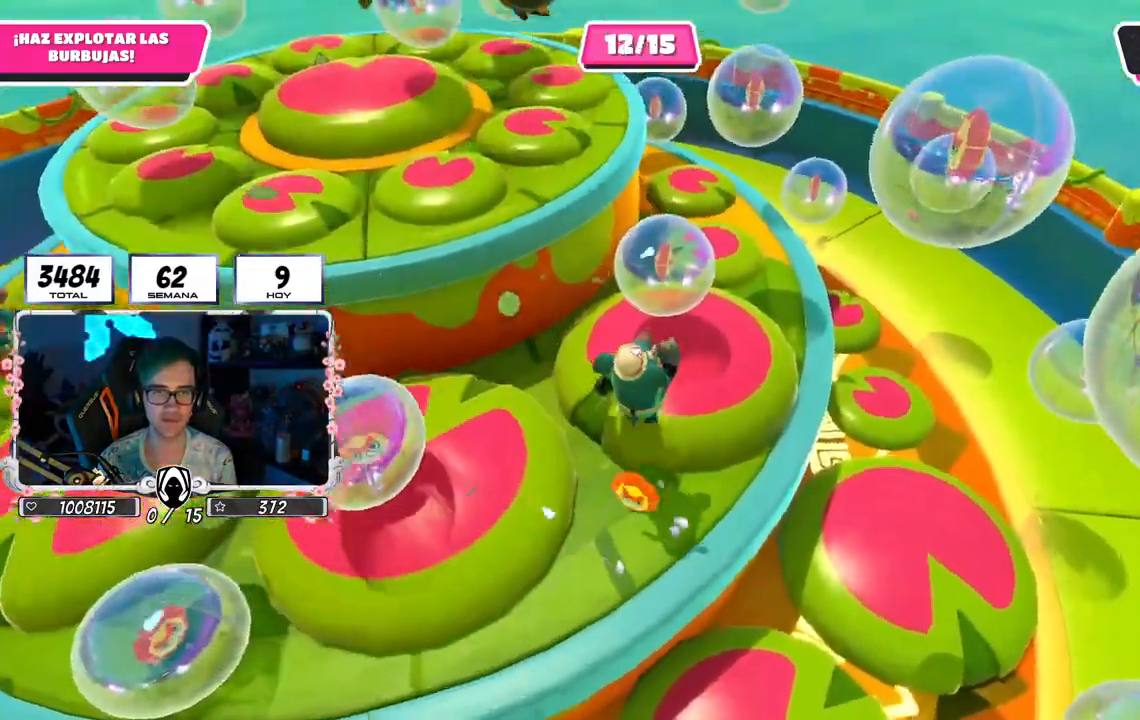
{"buttons": [], "left_stick": "up-right", "right_stick": "down", "events": [[17, "SQUARE", "up"], [67, "left_stick", "up-right"], [350, "right_stick", "down"]]}
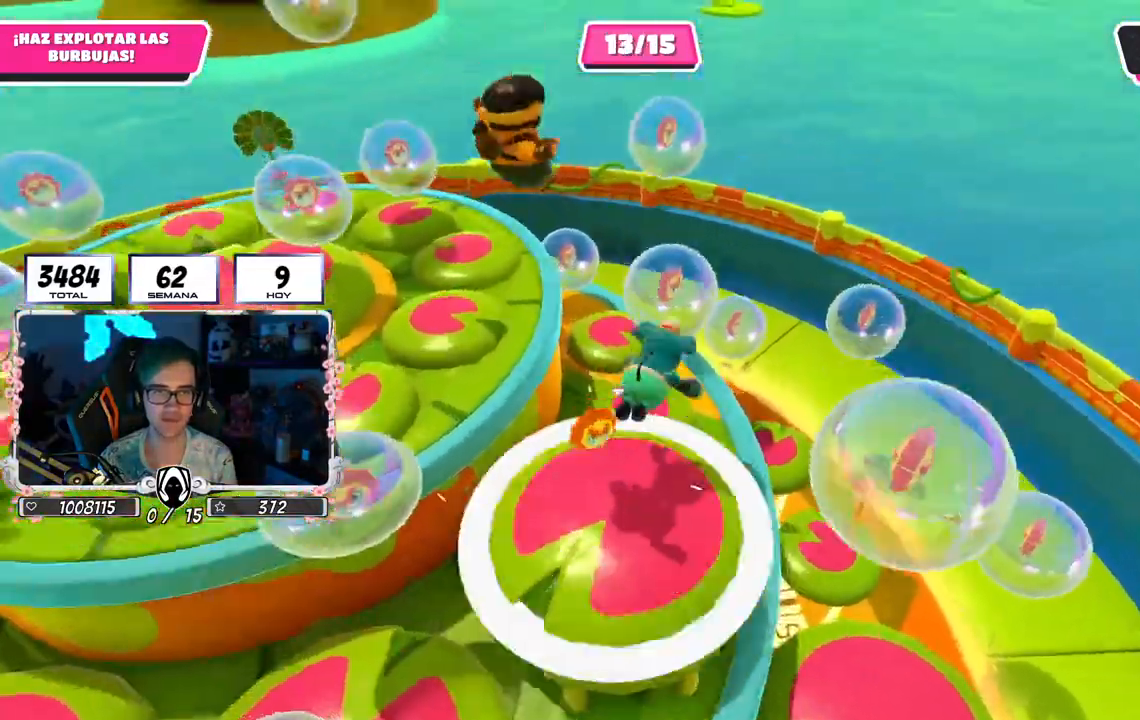
{"buttons": [], "left_stick": "up", "right_stick": "center", "events": [[33, "left_stick", "up"], [33, "right_stick", "center"]]}
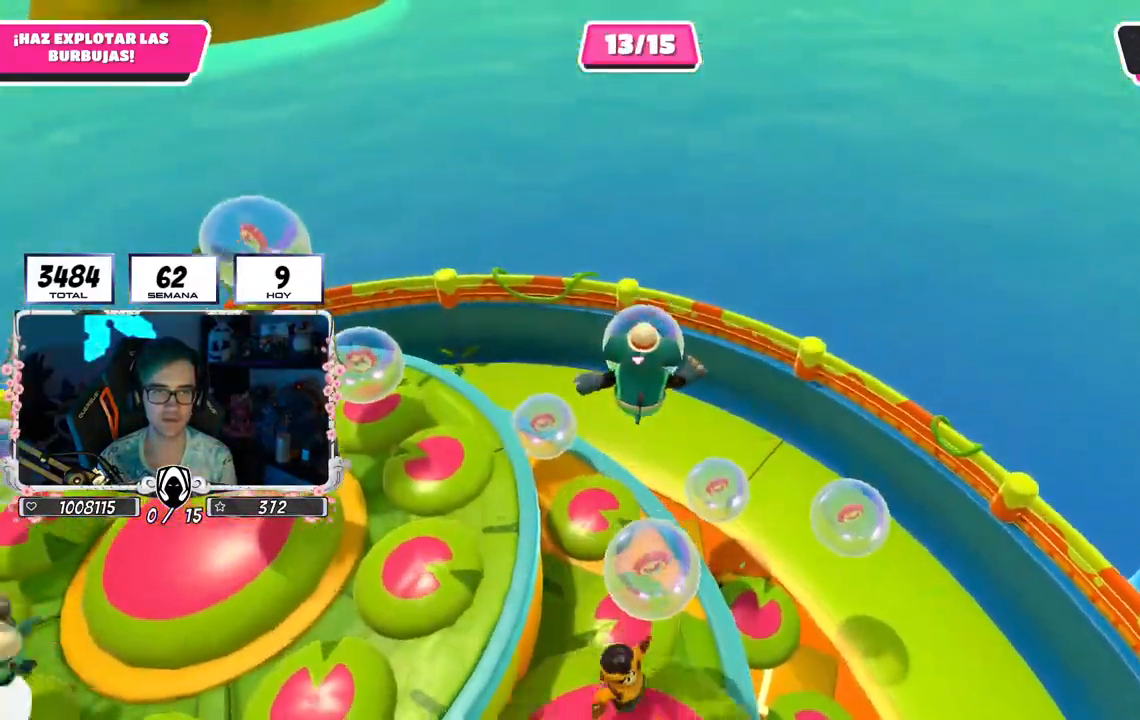
{"buttons": [], "left_stick": "left", "right_stick": "center", "events": [[150, "left_stick", "up-left"], [300, "SQUARE", "down"], [417, "SQUARE", "up"], [417, "left_stick", "left"]]}
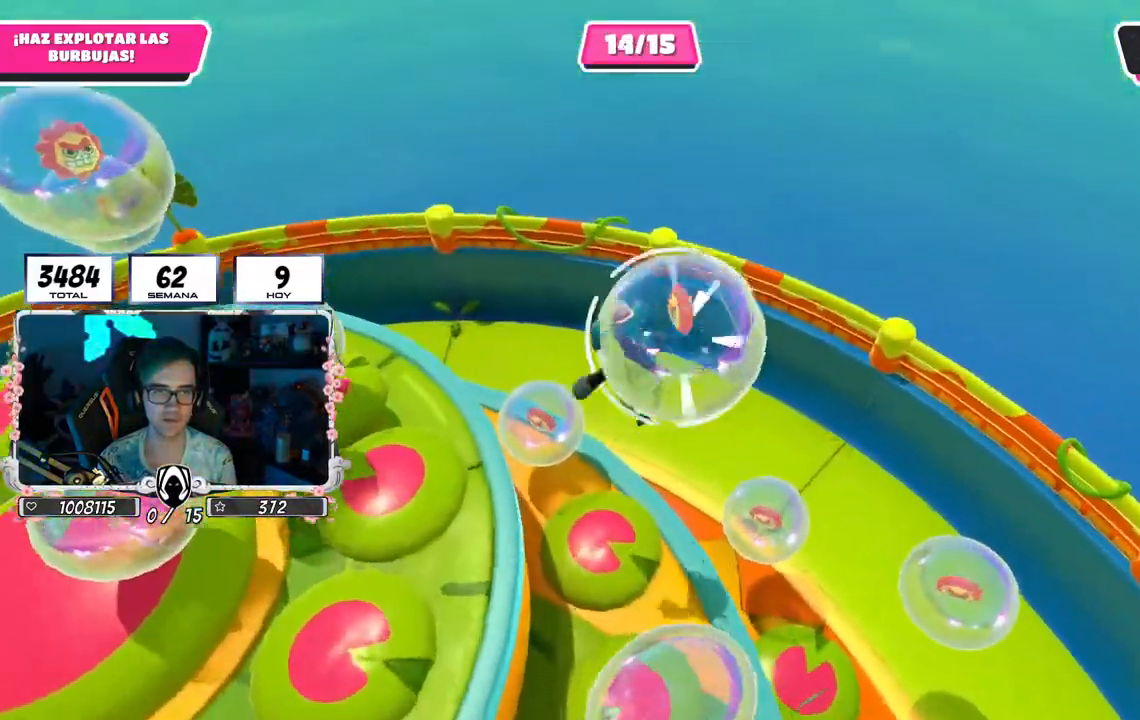
{"buttons": [], "left_stick": "left", "right_stick": "down-left"}
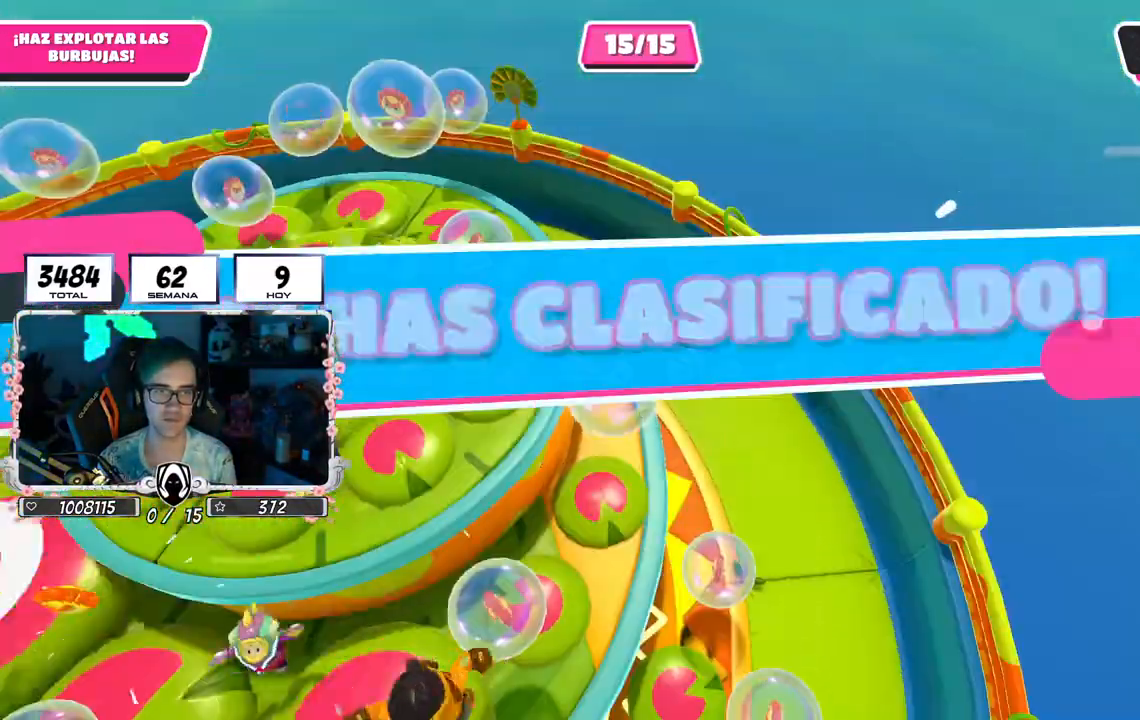
{"buttons": [], "left_stick": "center", "right_stick": "center", "events": [[33, "right_stick", "center"], [167, "left_stick", "center"]]}